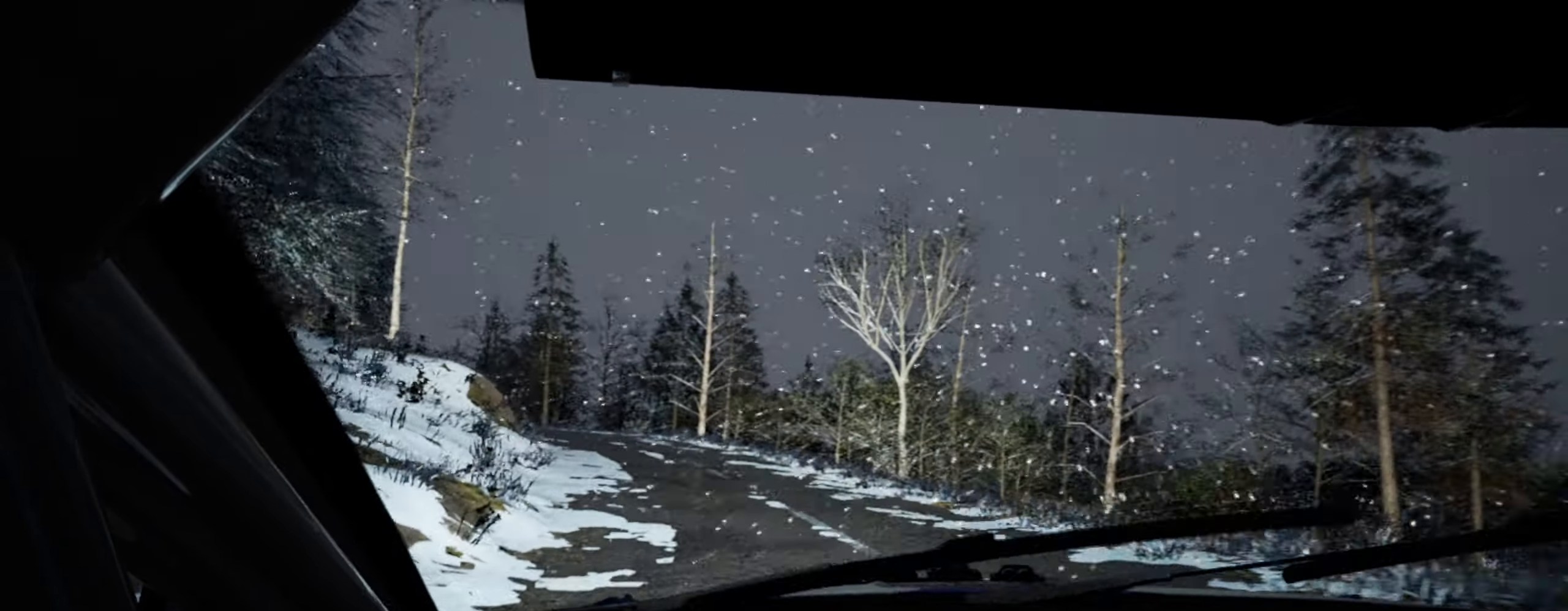
Gameplay with a controller (Xbox layout); each line is a JSON object with the inputs held at the frame after it. "events" lists button and stick changes between this image and that frame as [ms after this image, input, new state], when the widget could be followed in between.
{"buttons": [], "left_stick": "right", "right_stick": "center", "events": [[17, "left_stick", "center"], [33, "right_stick", "up"], [100, "left_stick", "left"], [217, "left_stick", "center"], [283, "right_stick", "center"], [383, "left_stick", "right"]]}
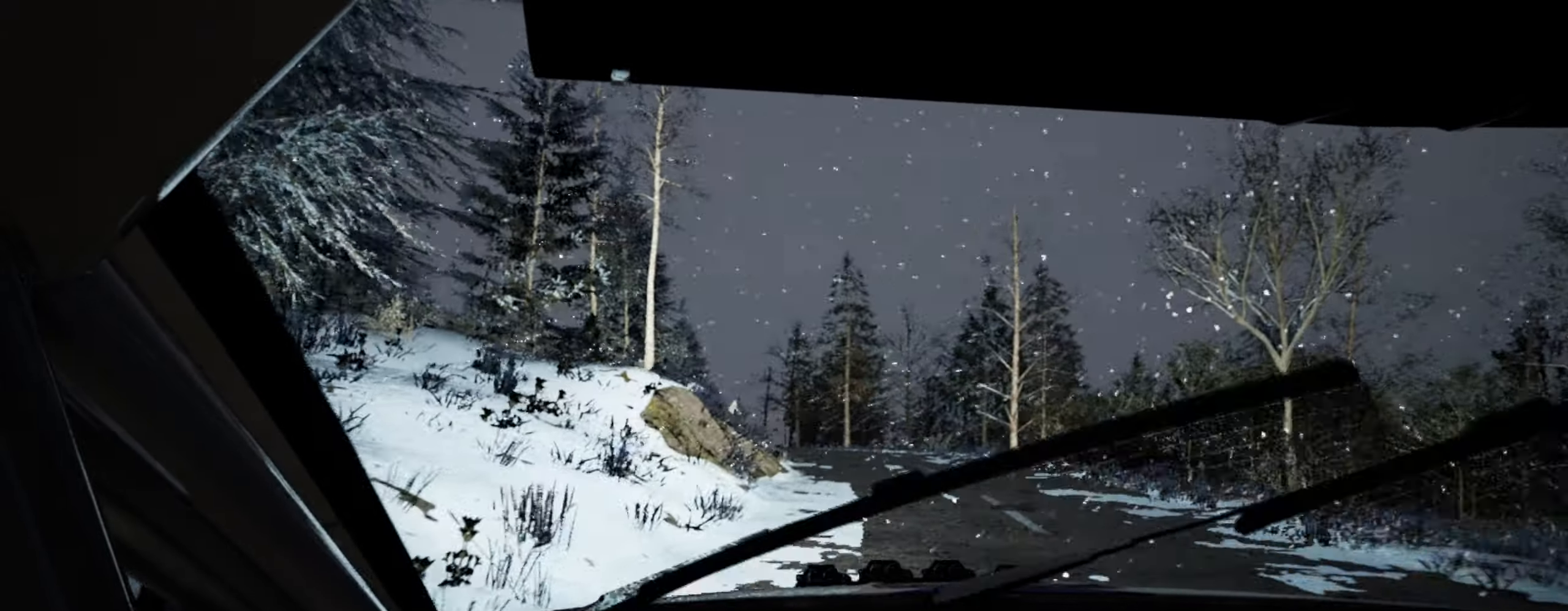
{"buttons": [], "left_stick": "center", "right_stick": "up", "events": [[133, "left_stick", "center"], [183, "right_stick", "up"], [283, "left_stick", "right"], [417, "left_stick", "center"]]}
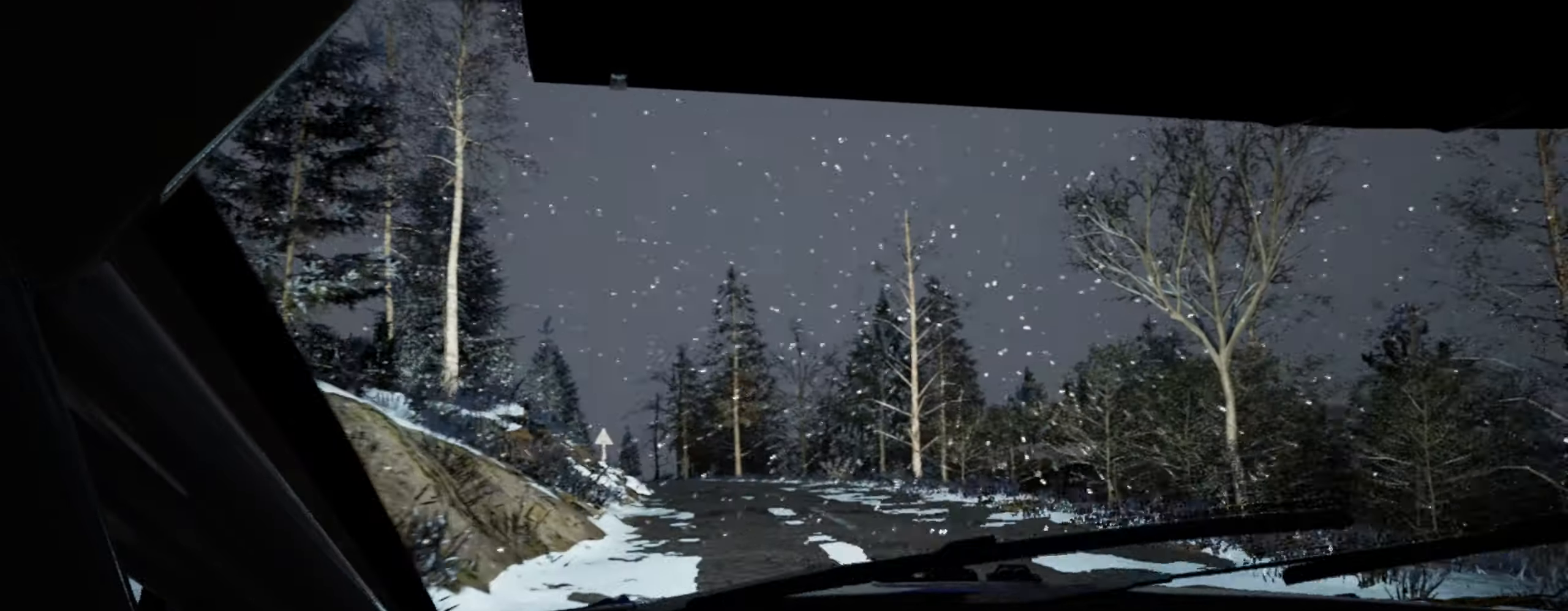
{"buttons": [], "left_stick": "down-left", "right_stick": "center", "events": [[183, "left_stick", "down-left"], [233, "right_stick", "center"], [250, "R1", "down"], [333, "R1", "up"]]}
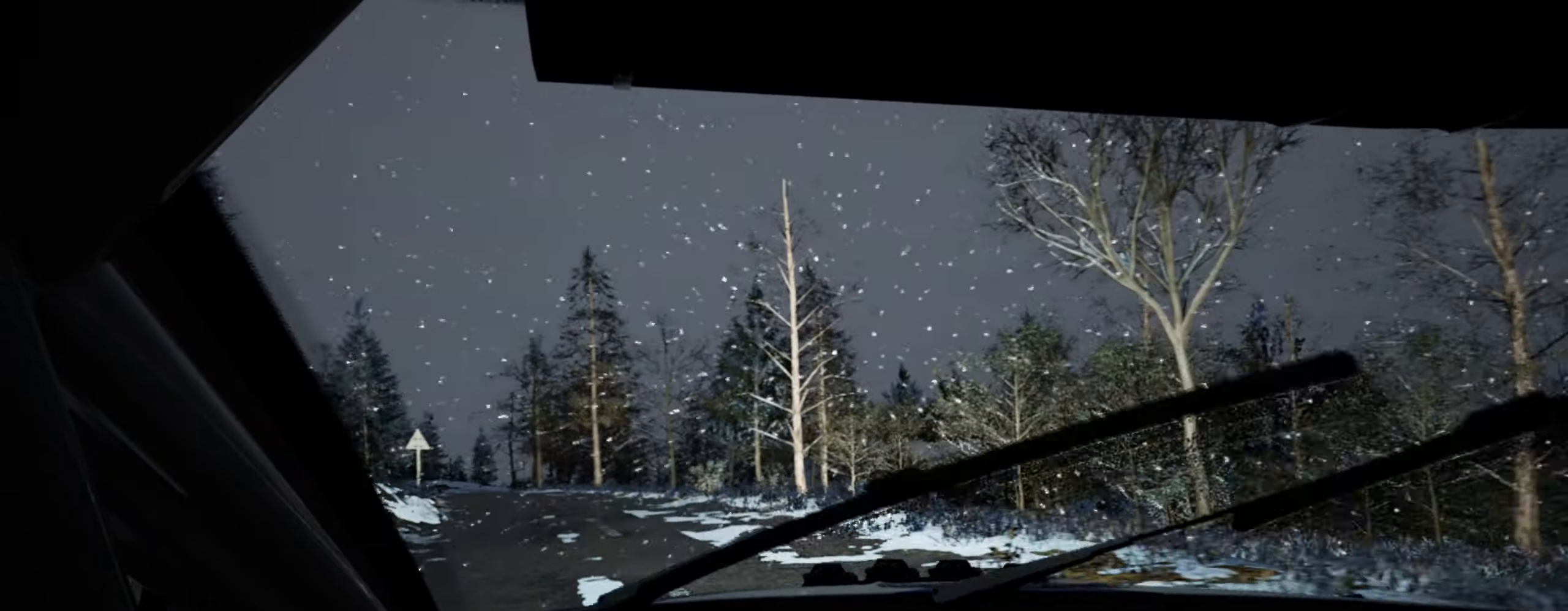
{"buttons": [], "left_stick": "left", "right_stick": "center", "events": [[17, "right_stick", "up"], [50, "left_stick", "center"], [234, "left_stick", "left"], [350, "left_stick", "center"], [450, "left_stick", "left"], [484, "right_stick", "center"]]}
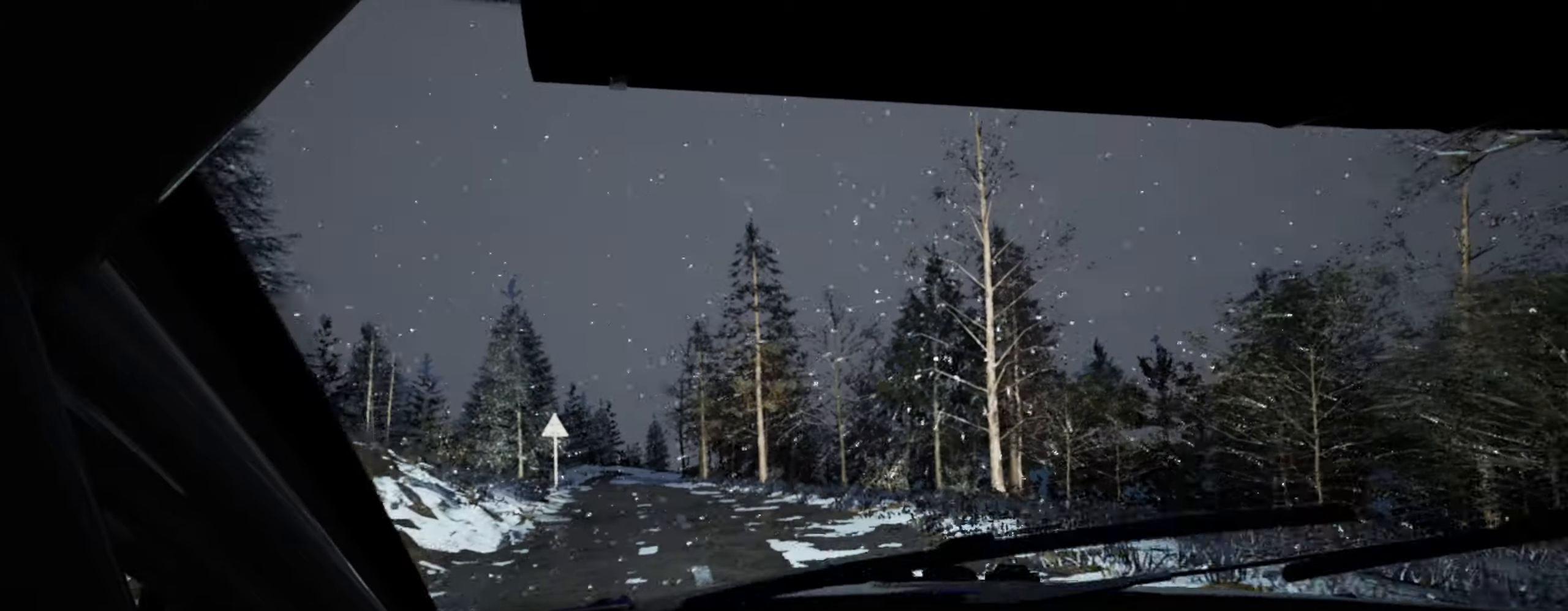
{"buttons": [], "left_stick": "center", "right_stick": "up", "events": [[217, "left_stick", "center"], [217, "right_stick", "up"], [317, "left_stick", "left"], [417, "left_stick", "center"]]}
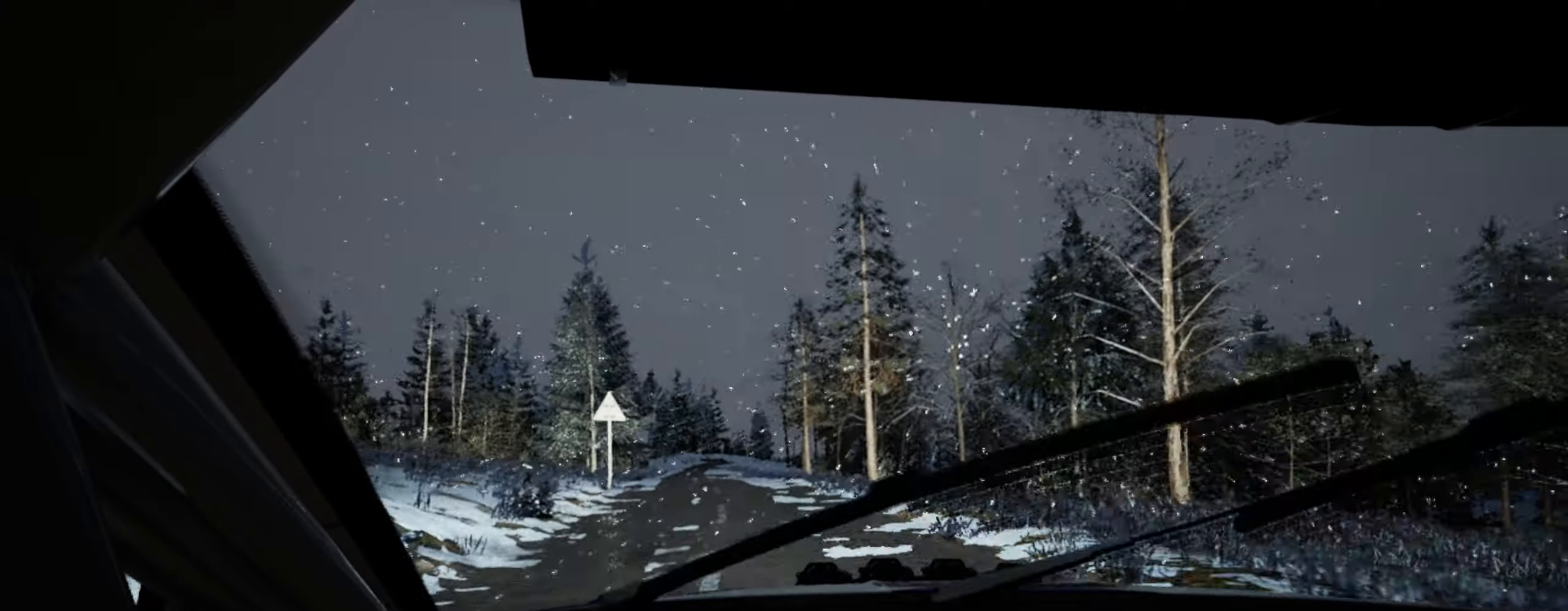
{"buttons": [], "left_stick": "center", "right_stick": "center", "events": [[67, "left_stick", "left"], [417, "left_stick", "center"], [417, "right_stick", "center"]]}
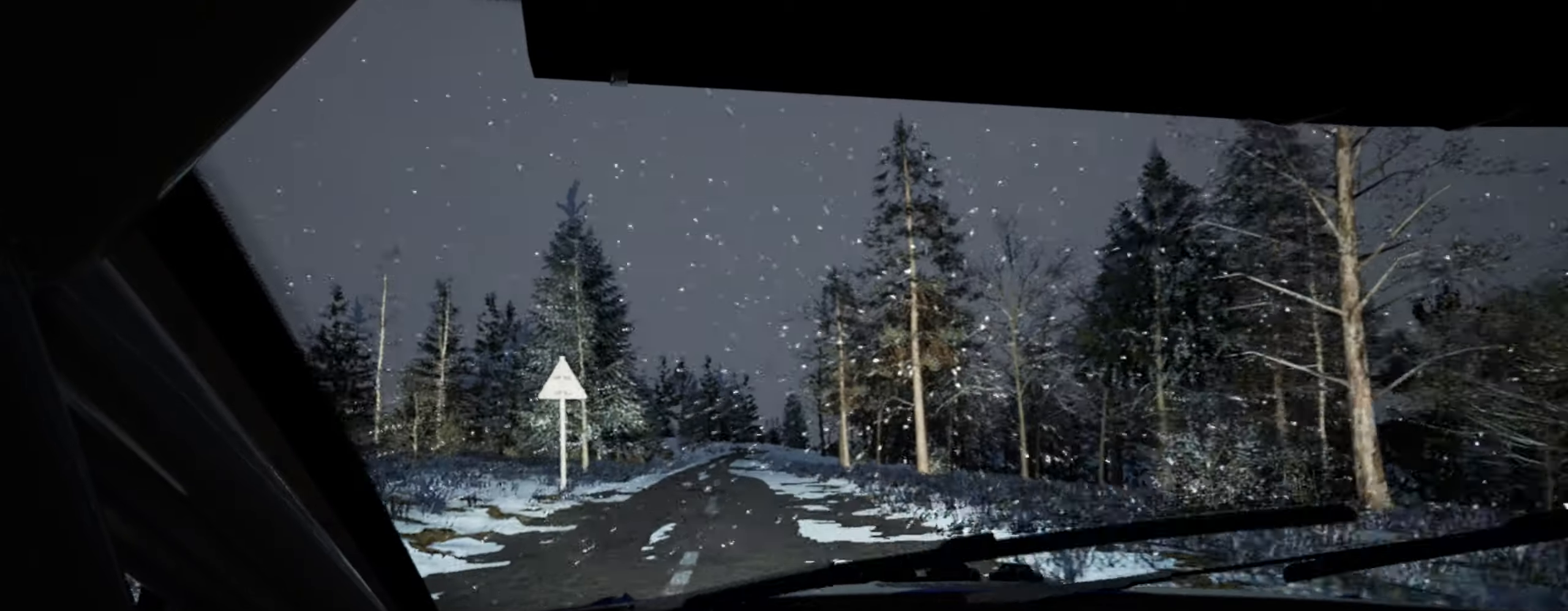
{"buttons": [], "left_stick": "center", "right_stick": "up", "events": [[84, "left_stick", "left"], [117, "right_stick", "up"], [250, "left_stick", "center"]]}
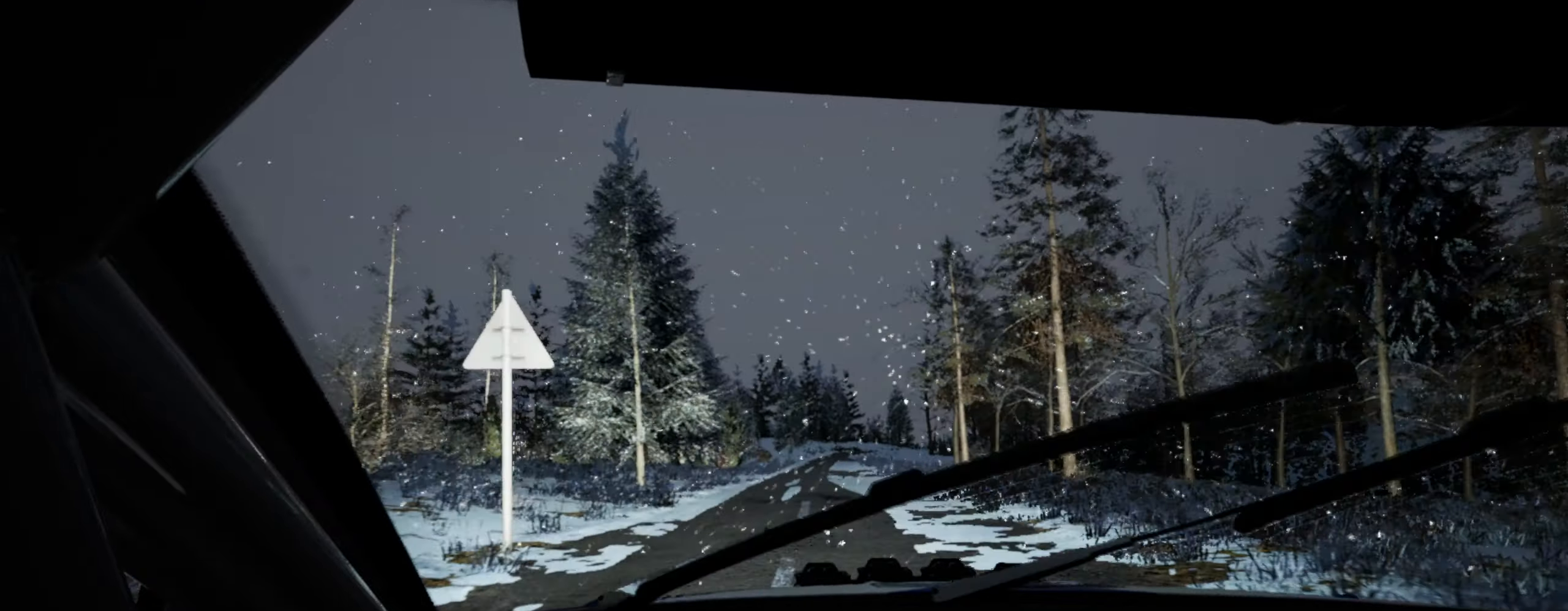
{"buttons": [], "left_stick": "left", "right_stick": "up", "events": [[134, "left_stick", "left"], [200, "right_stick", "center"], [367, "left_stick", "center"], [367, "right_stick", "up"], [484, "left_stick", "left"]]}
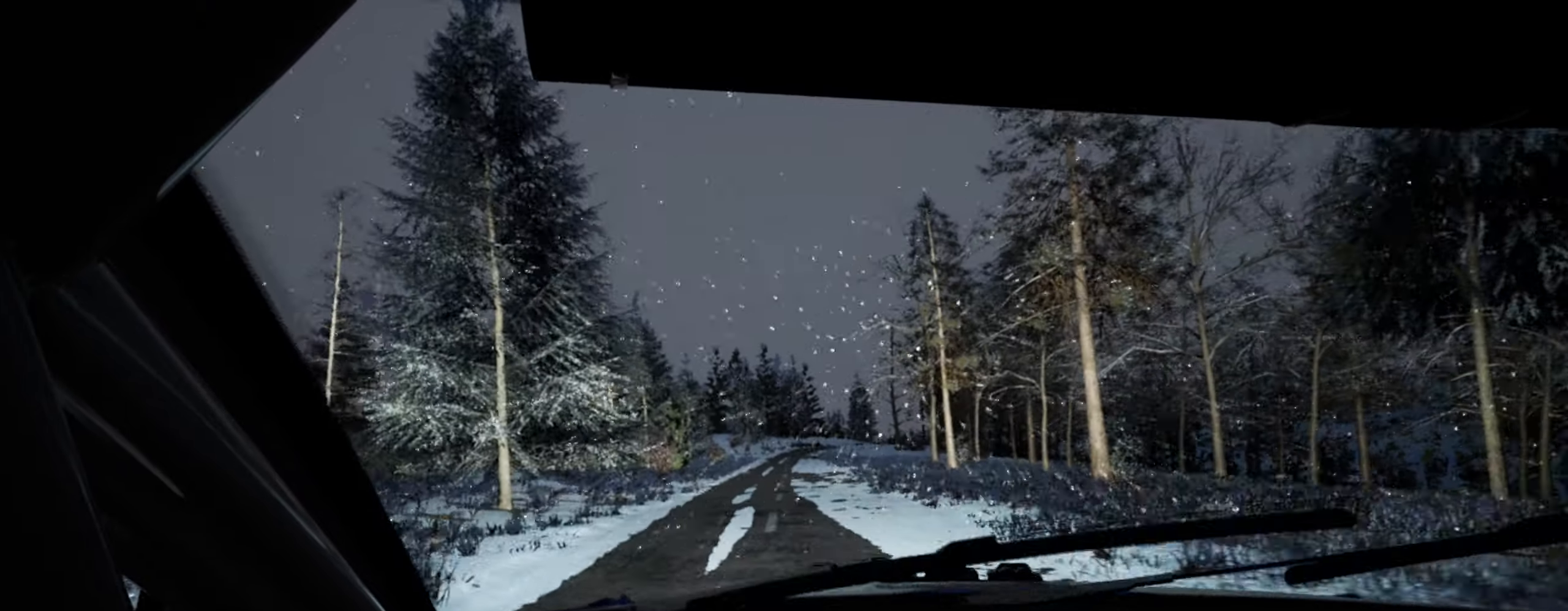
{"buttons": [], "left_stick": "left", "right_stick": "up", "events": [[100, "left_stick", "center"], [234, "left_stick", "left"], [400, "left_stick", "center"], [450, "left_stick", "left"]]}
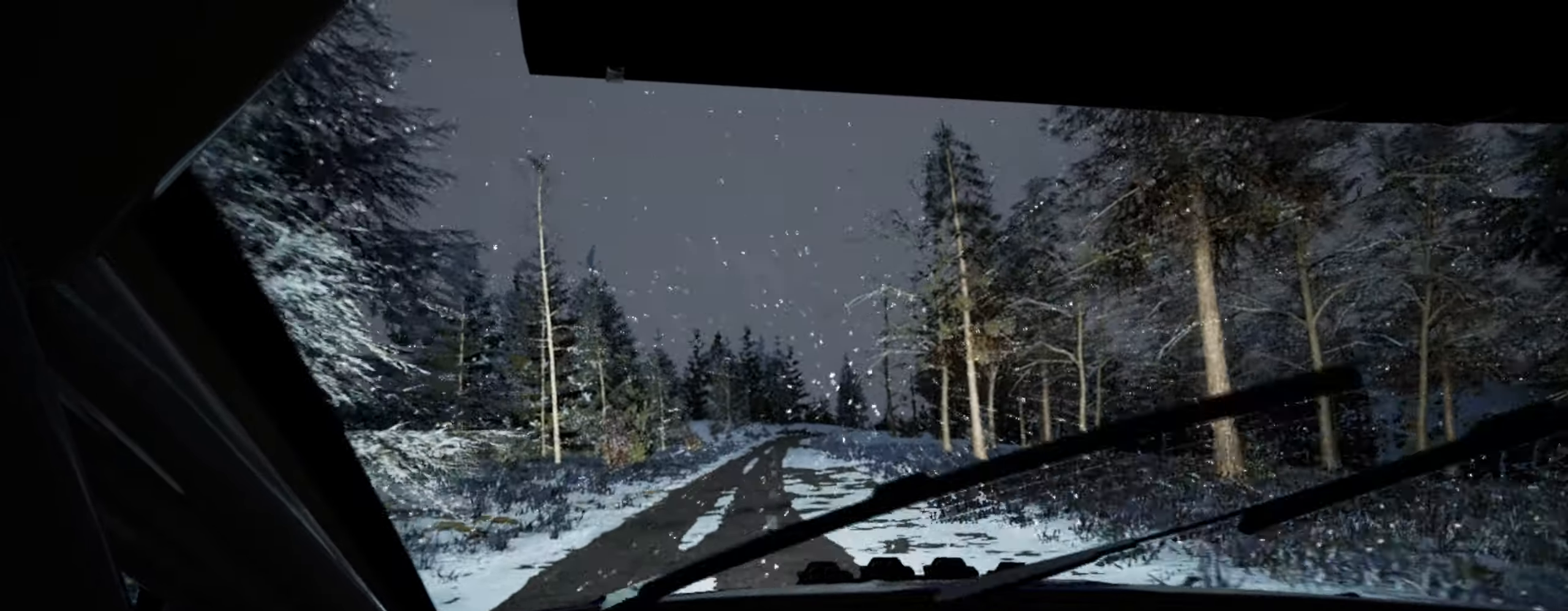
{"buttons": [], "left_stick": "left", "right_stick": "up", "events": [[117, "left_stick", "center"], [234, "left_stick", "left"], [450, "left_stick", "center"], [500, "left_stick", "left"]]}
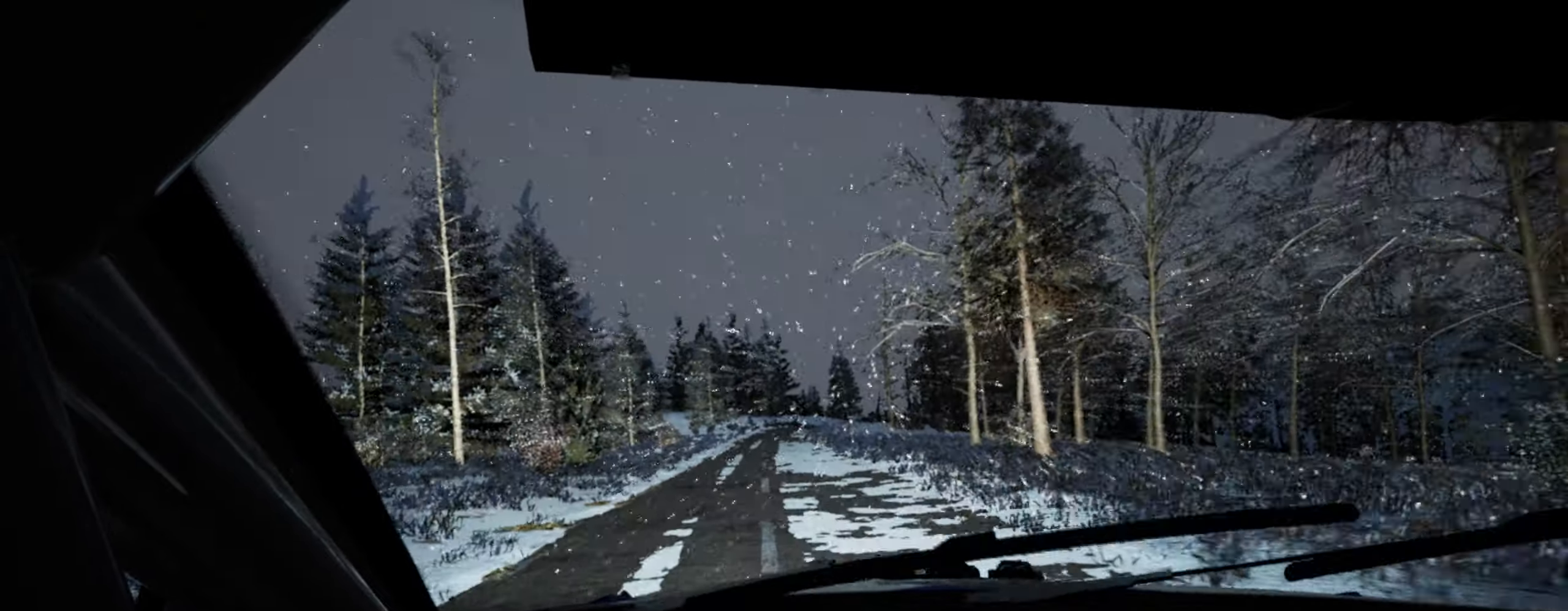
{"buttons": [], "left_stick": "left", "right_stick": "up", "events": [[150, "left_stick", "center"], [250, "left_stick", "left"], [450, "left_stick", "center"], [500, "left_stick", "left"]]}
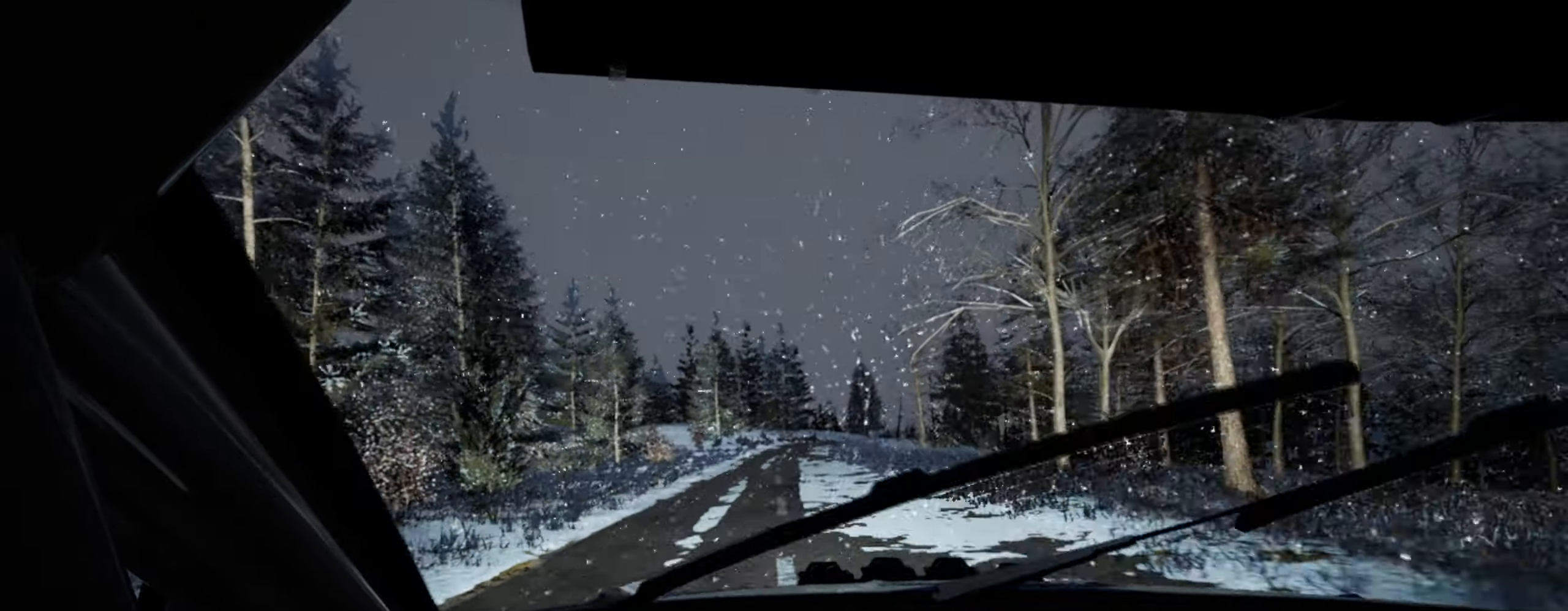
{"buttons": ["R1"], "left_stick": "center", "right_stick": "up", "events": [[100, "left_stick", "center"], [267, "left_stick", "left"], [466, "R1", "down"], [483, "left_stick", "center"]]}
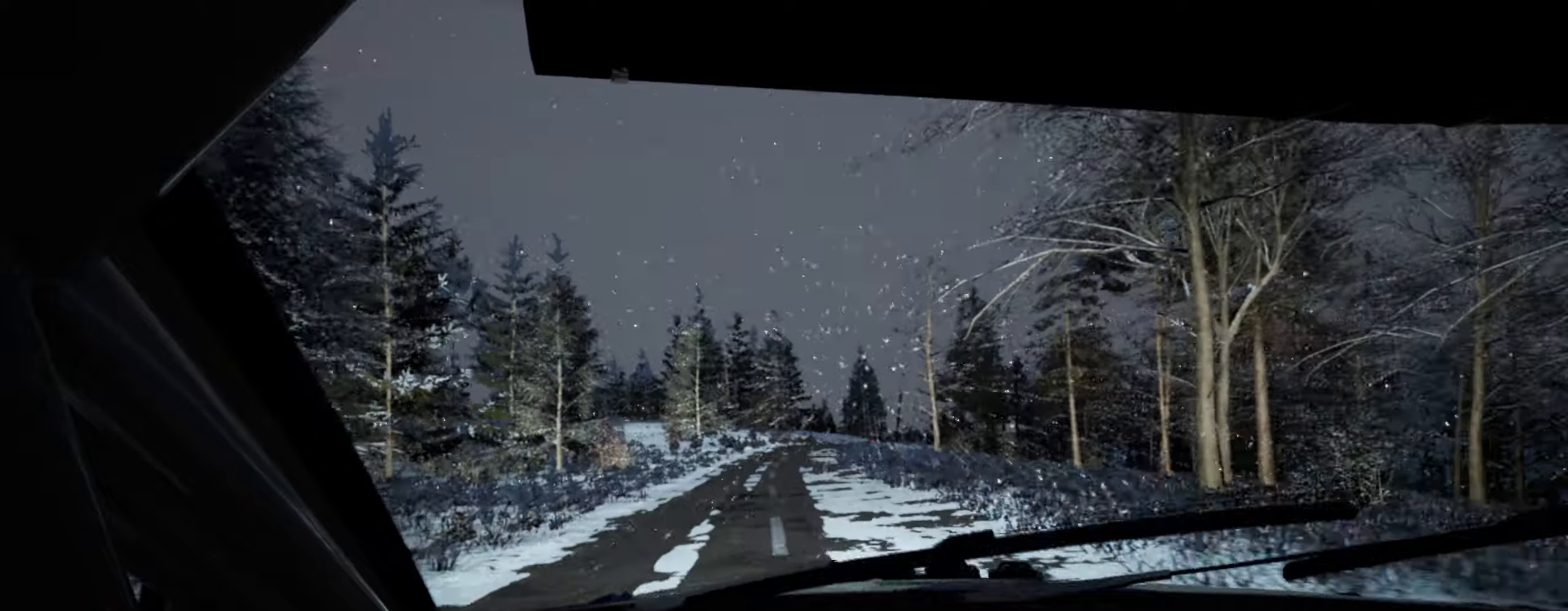
{"buttons": [], "left_stick": "left", "right_stick": "up", "events": [[50, "R1", "up"], [50, "left_stick", "left"], [150, "left_stick", "center"], [316, "left_stick", "left"]]}
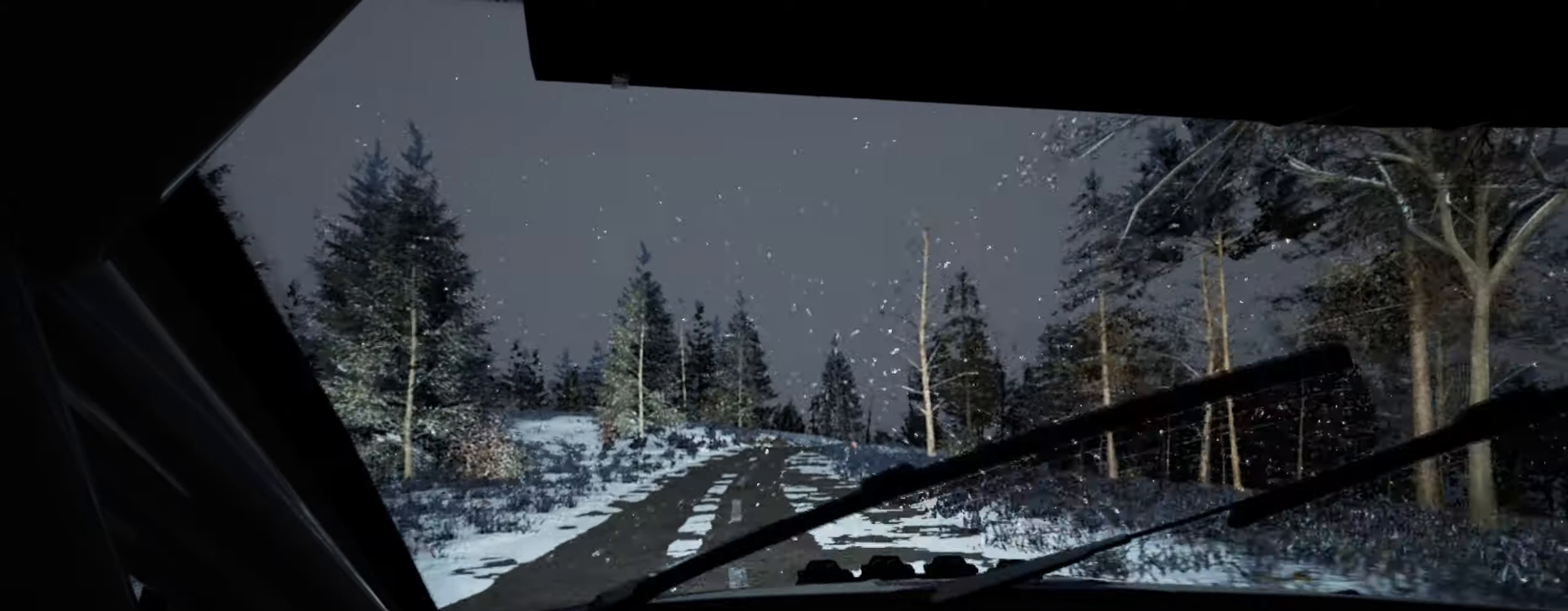
{"buttons": [], "left_stick": "center", "right_stick": "center", "events": [[16, "left_stick", "center"], [100, "left_stick", "left"], [133, "right_stick", "center"], [266, "left_stick", "center"], [350, "left_stick", "left"], [466, "left_stick", "center"]]}
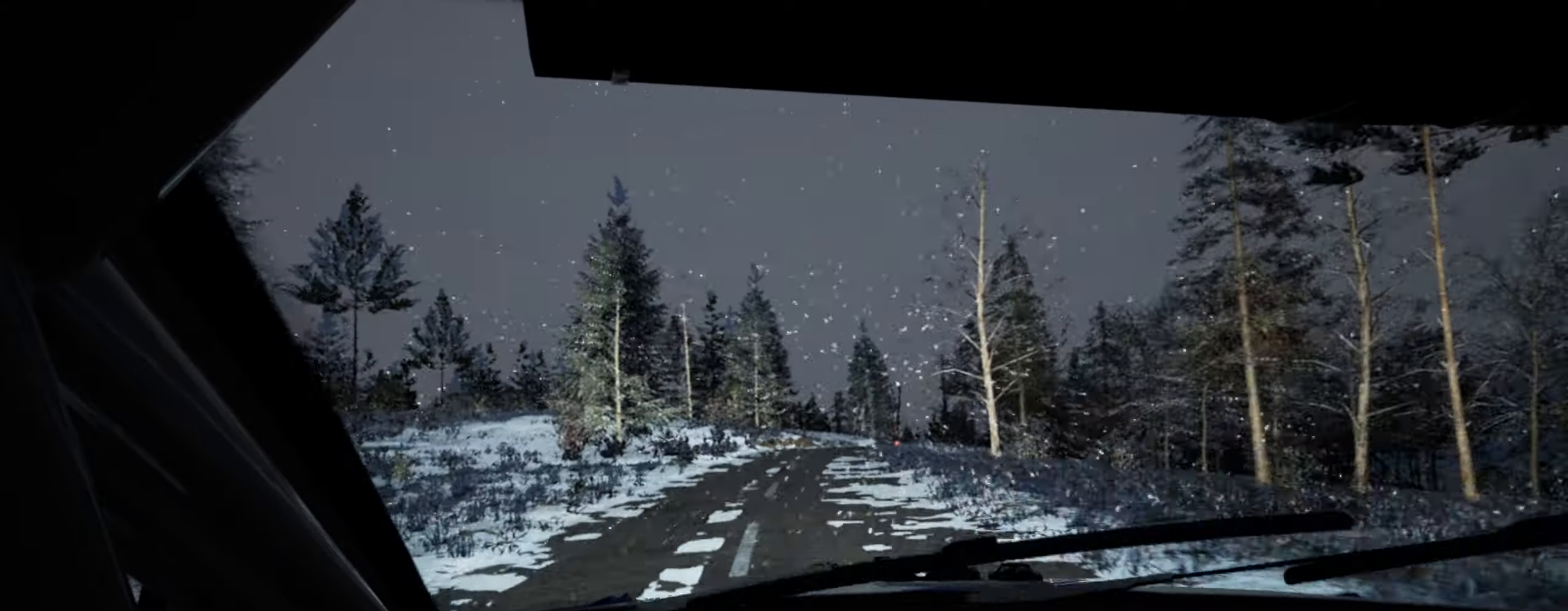
{"buttons": [], "left_stick": "center", "right_stick": "center", "events": [[16, "right_stick", "up"], [150, "right_stick", "center"], [200, "left_stick", "right"], [366, "left_stick", "center"]]}
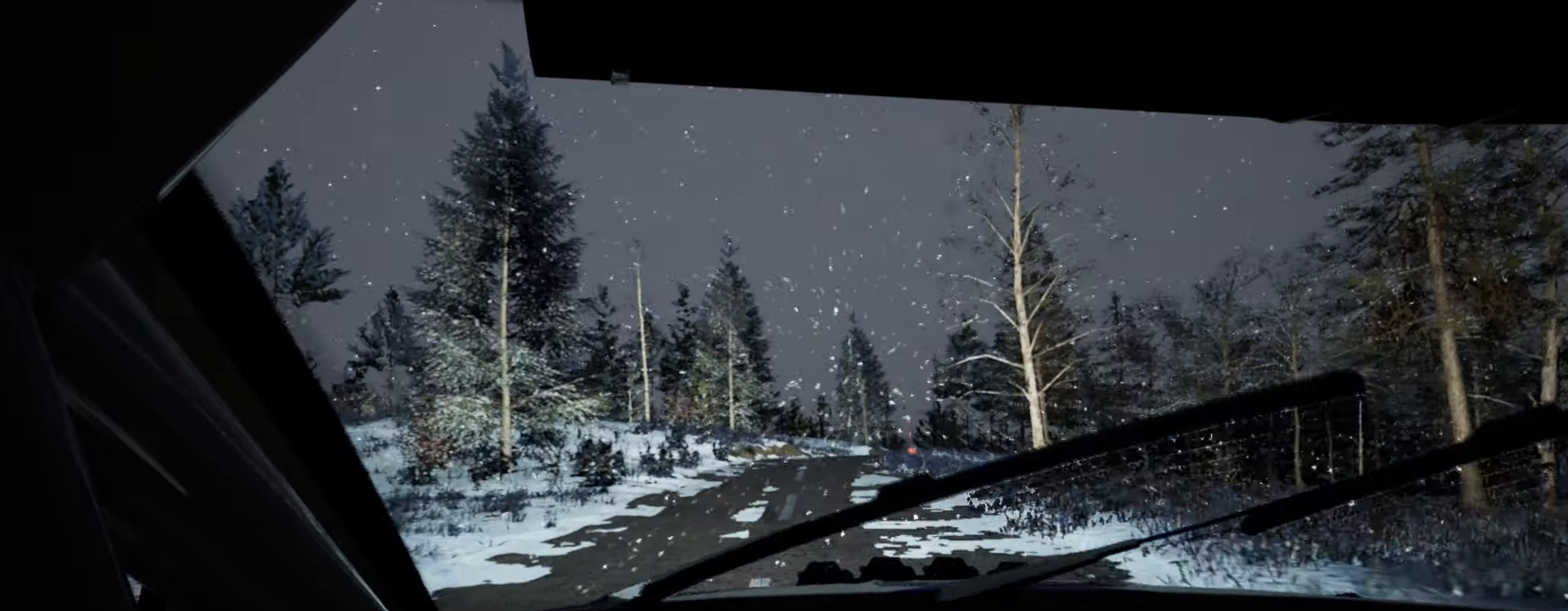
{"buttons": [], "left_stick": "left", "right_stick": "center", "events": [[150, "left_stick", "left"], [283, "left_stick", "center"], [283, "right_stick", "up"], [433, "left_stick", "left"], [450, "right_stick", "center"]]}
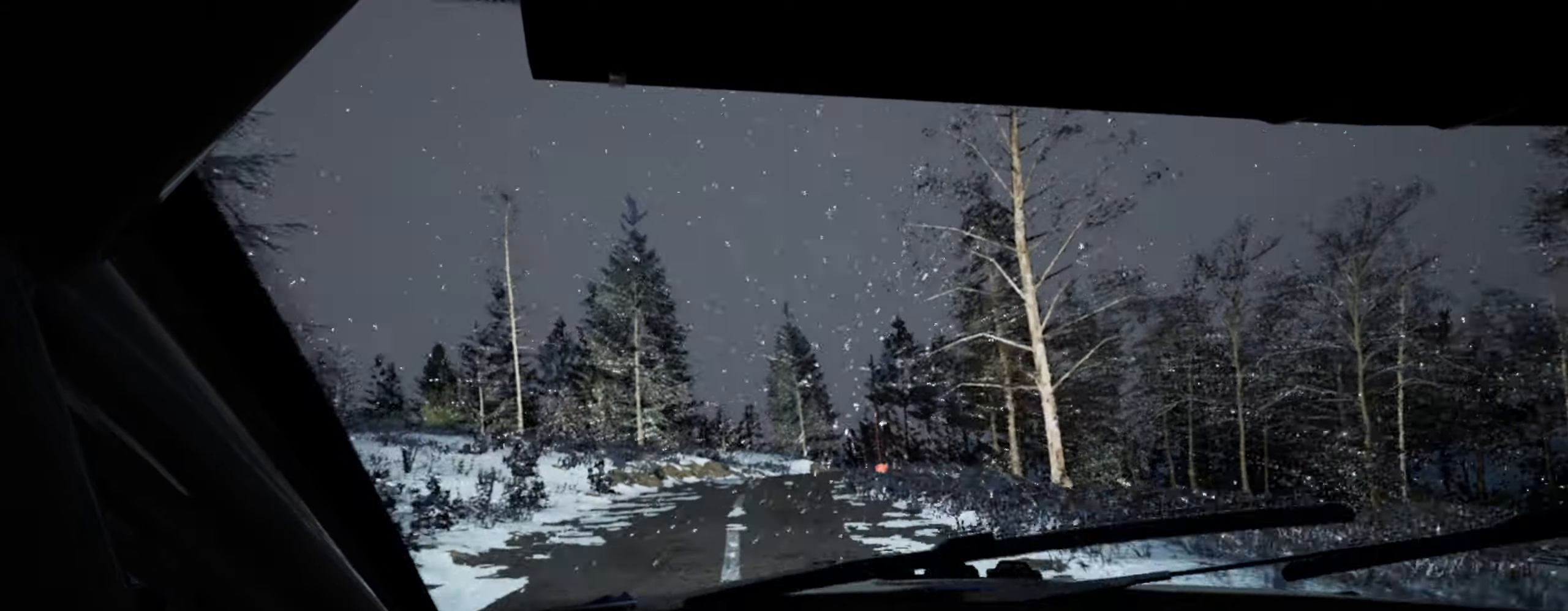
{"buttons": [], "left_stick": "center", "right_stick": "up", "events": [[33, "left_stick", "center"], [266, "right_stick", "up"]]}
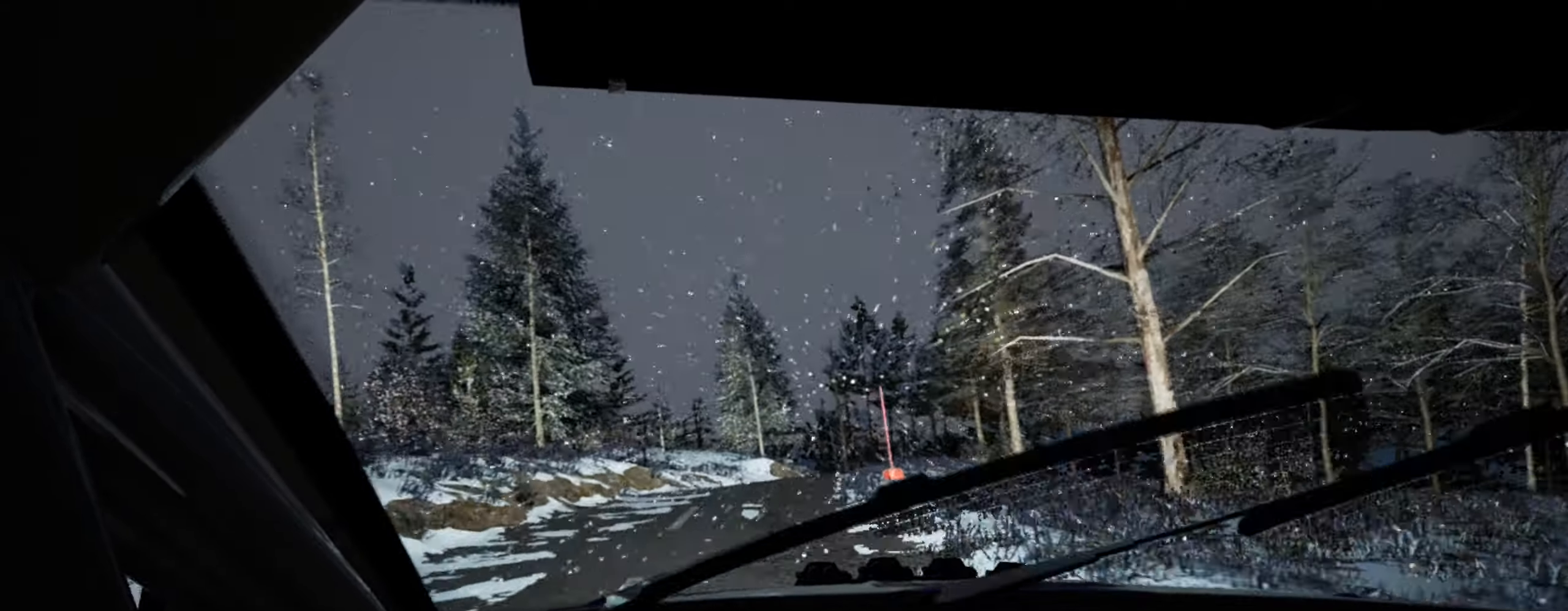
{"buttons": [], "left_stick": "center", "right_stick": "center", "events": [[166, "left_stick", "left"], [333, "right_stick", "center"], [466, "left_stick", "center"]]}
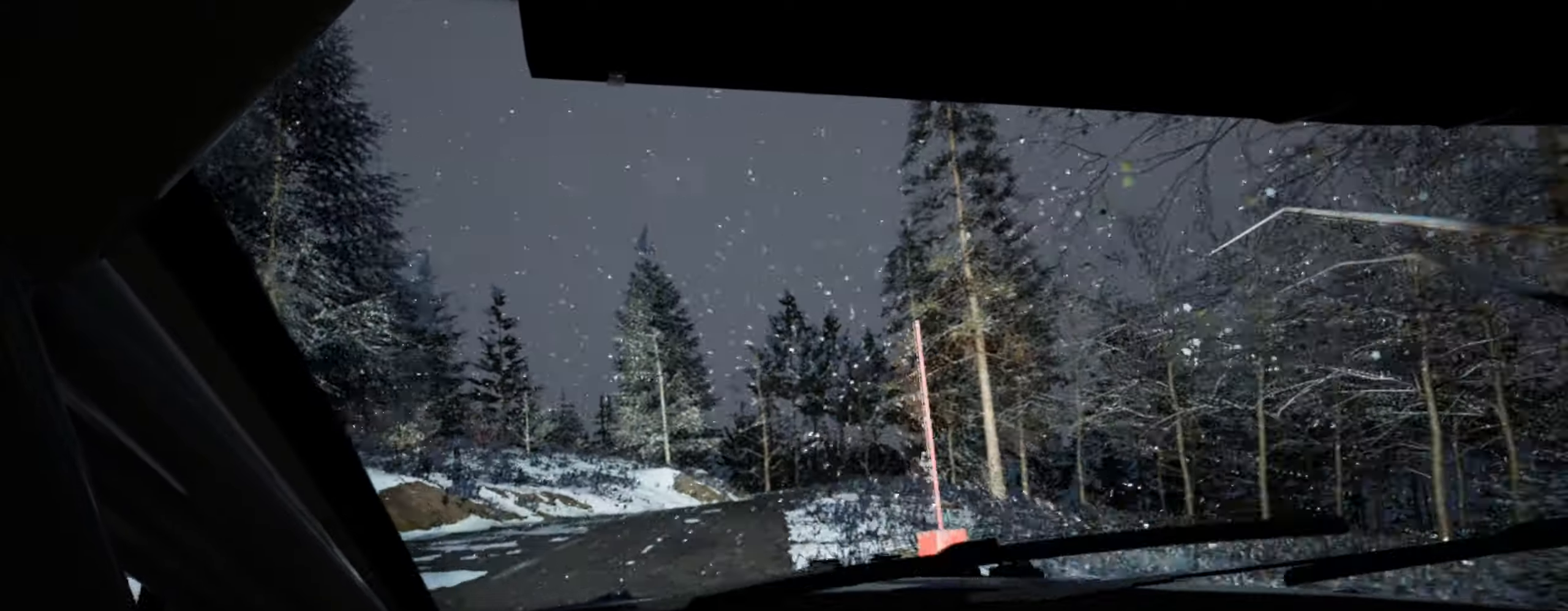
{"buttons": [], "left_stick": "center", "right_stick": "center", "events": [[166, "right_stick", "up"], [200, "left_stick", "right"], [383, "left_stick", "center"], [383, "right_stick", "center"]]}
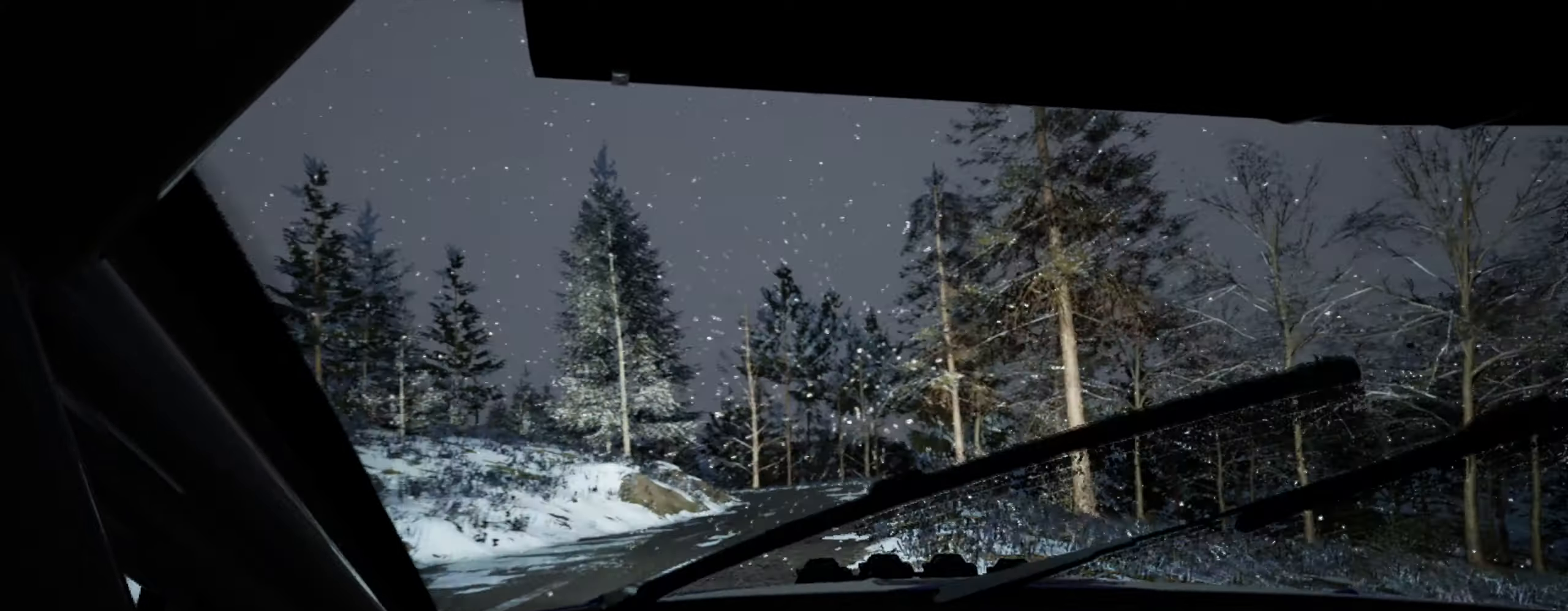
{"buttons": [], "left_stick": "center", "right_stick": "up", "events": [[116, "left_stick", "left"], [366, "left_stick", "center"], [433, "right_stick", "up"]]}
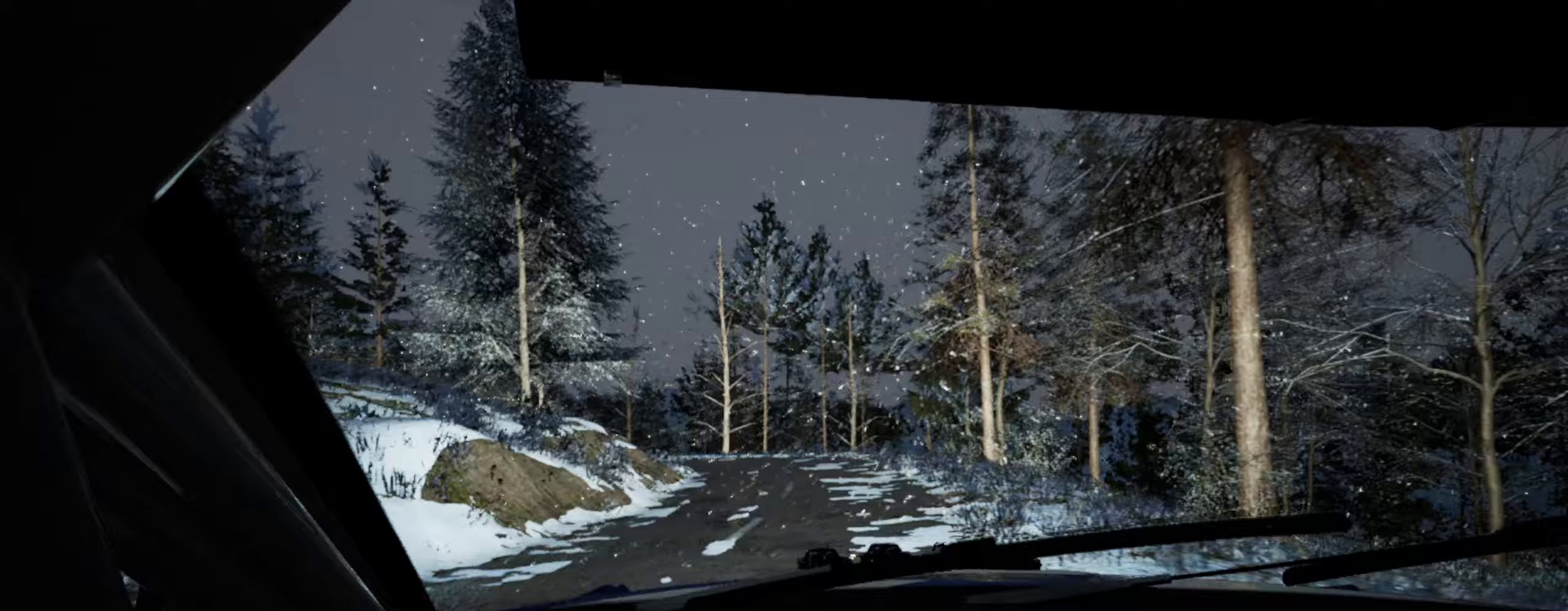
{"buttons": [], "left_stick": "left", "right_stick": "center", "events": [[117, "left_stick", "left"], [267, "left_stick", "center"], [367, "left_stick", "left"], [367, "right_stick", "center"]]}
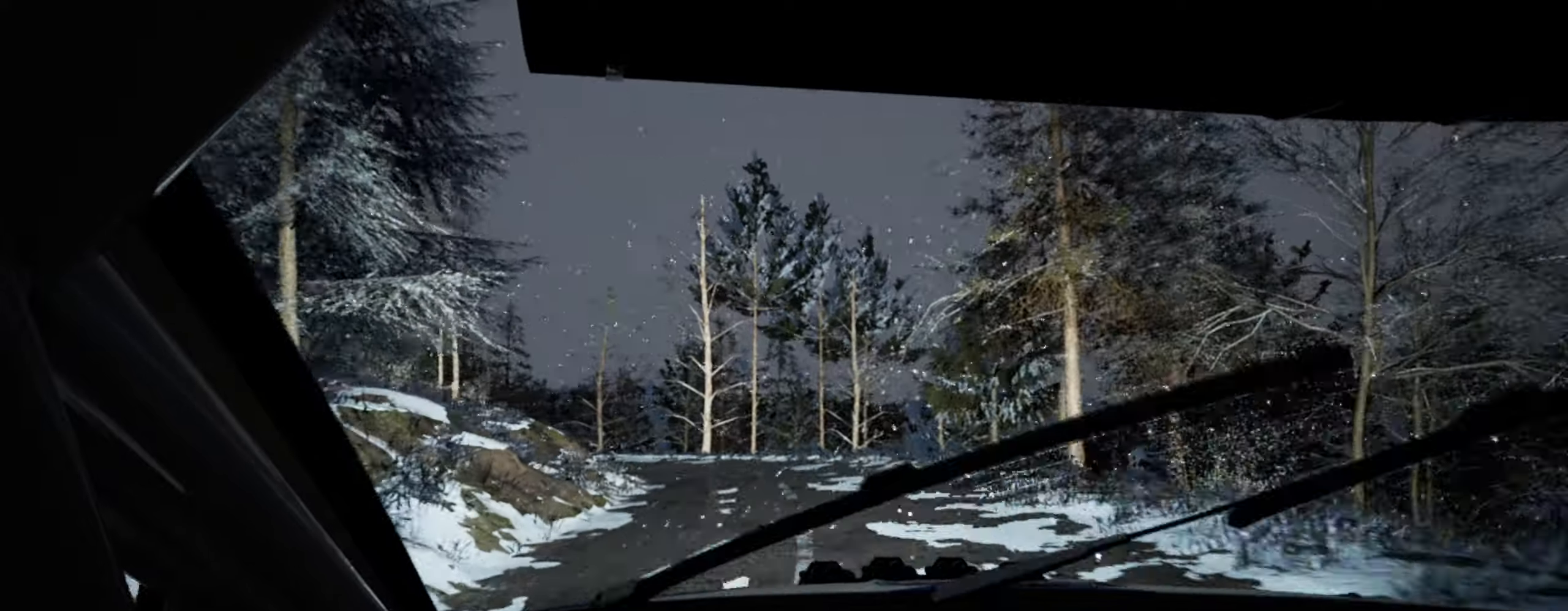
{"buttons": [], "left_stick": "left", "right_stick": "up", "events": [[50, "left_stick", "center"], [150, "left_stick", "left"], [267, "left_stick", "center"], [383, "right_stick", "up"], [417, "left_stick", "left"]]}
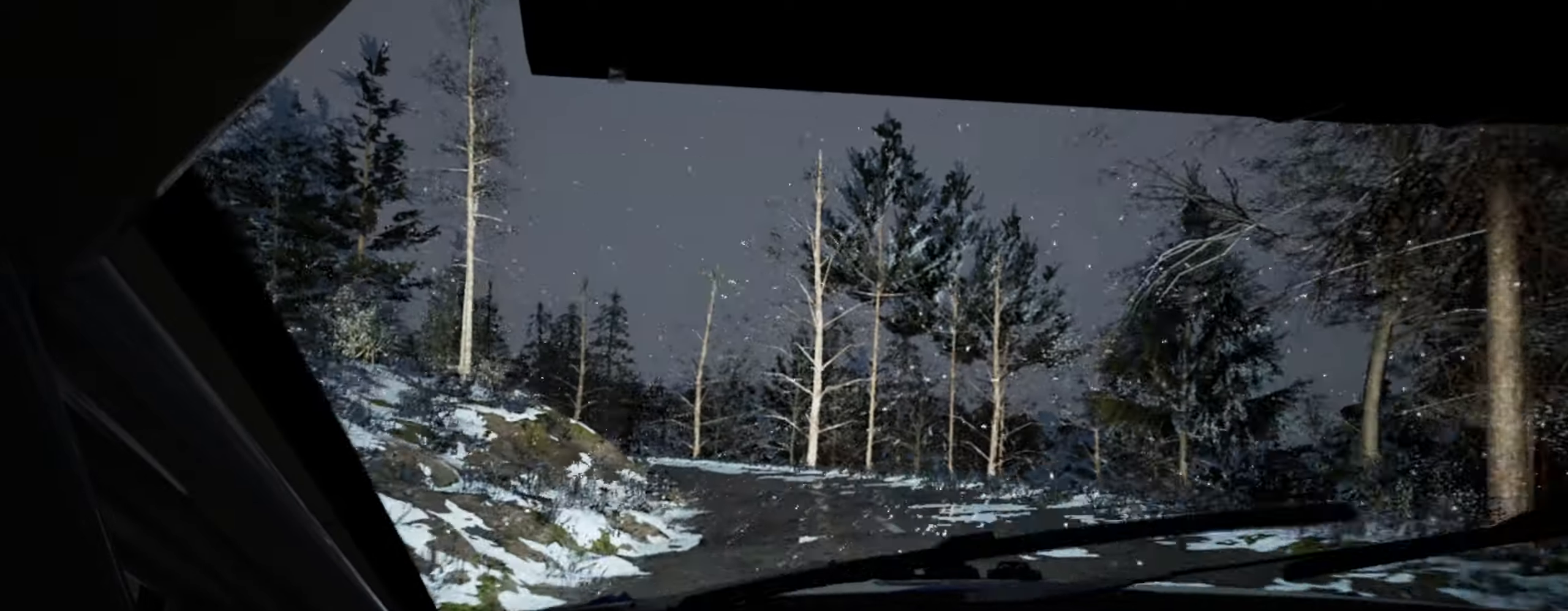
{"buttons": [], "left_stick": "center", "right_stick": "center", "events": [[33, "right_stick", "center"], [67, "left_stick", "center"], [200, "left_stick", "left"], [417, "left_stick", "center"]]}
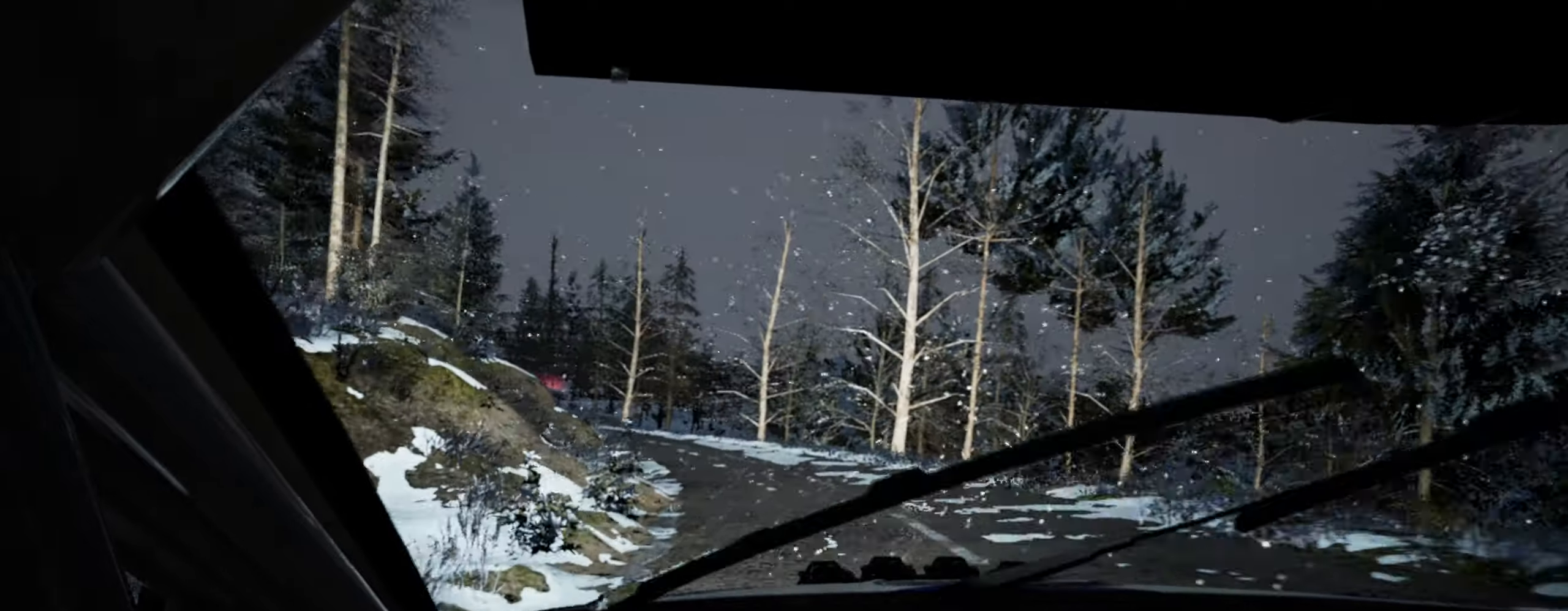
{"buttons": [], "left_stick": "center", "right_stick": "center", "events": [[50, "left_stick", "left"], [167, "left_stick", "center"], [333, "left_stick", "left"], [350, "right_stick", "up"], [500, "left_stick", "center"], [500, "right_stick", "center"]]}
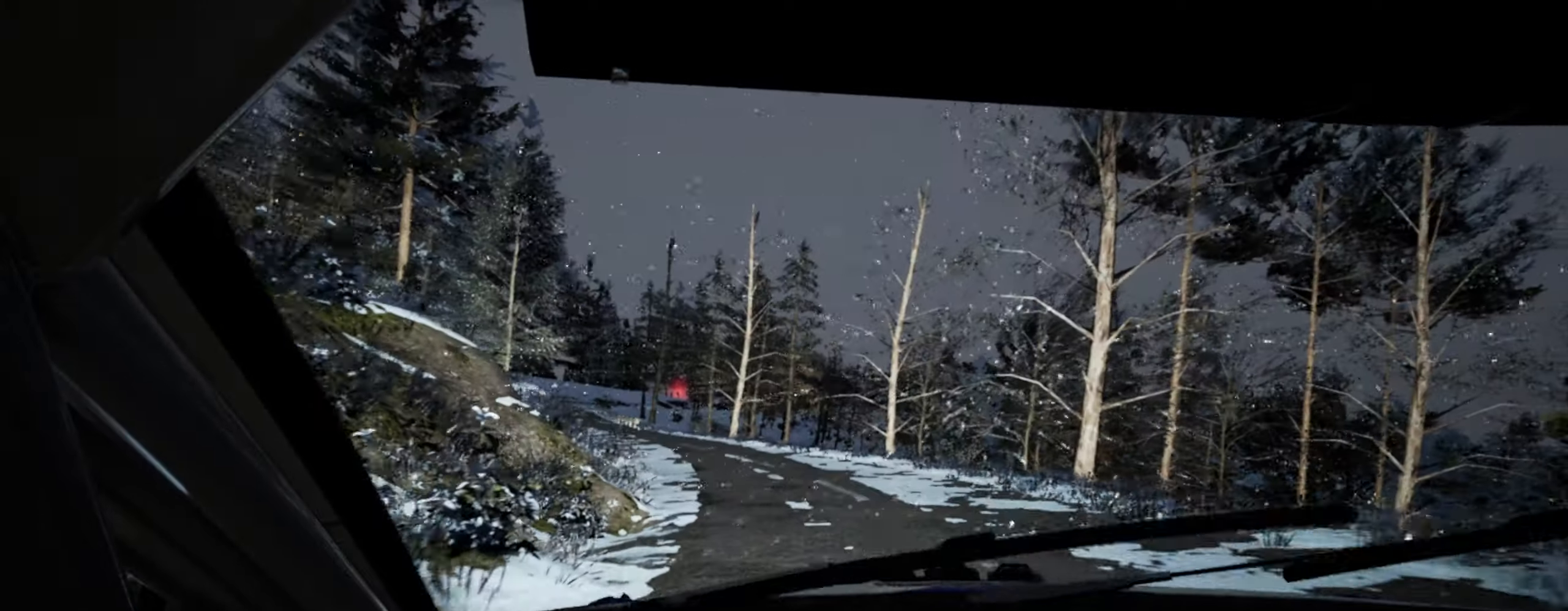
{"buttons": [], "left_stick": "center", "right_stick": "up", "events": [[133, "left_stick", "left"], [300, "left_stick", "center"], [383, "left_stick", "left"], [450, "right_stick", "up"], [483, "left_stick", "center"]]}
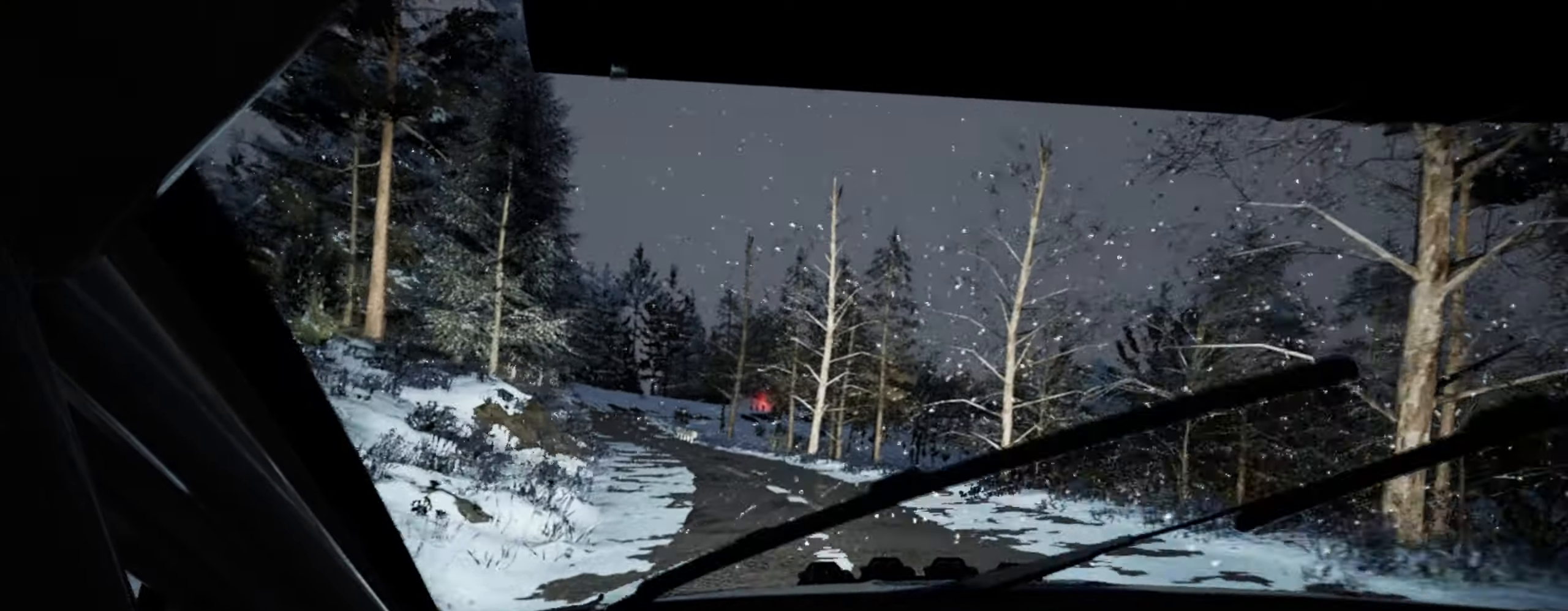
{"buttons": [], "left_stick": "left", "right_stick": "center", "events": [[167, "left_stick", "left"], [300, "left_stick", "center"], [383, "left_stick", "left"], [417, "right_stick", "center"]]}
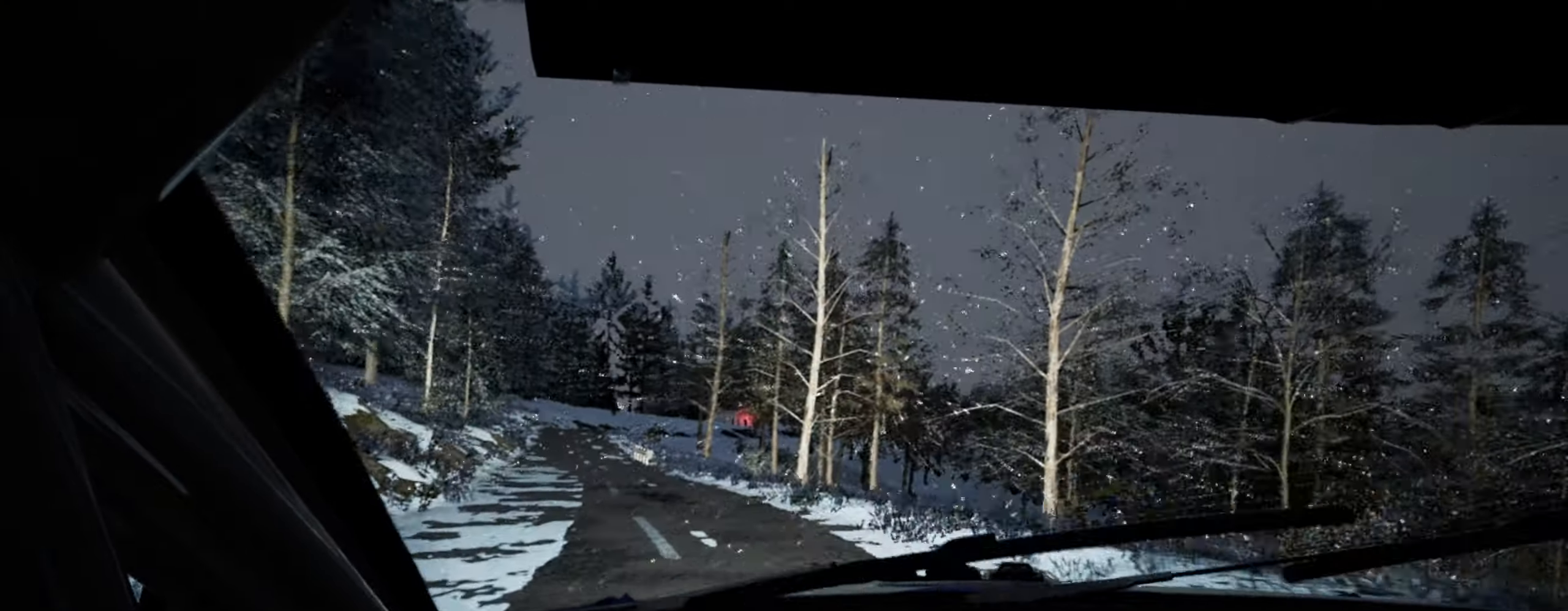
{"buttons": [], "left_stick": "center", "right_stick": "up", "events": [[183, "left_stick", "center"], [333, "left_stick", "left"], [417, "right_stick", "up"], [433, "left_stick", "center"]]}
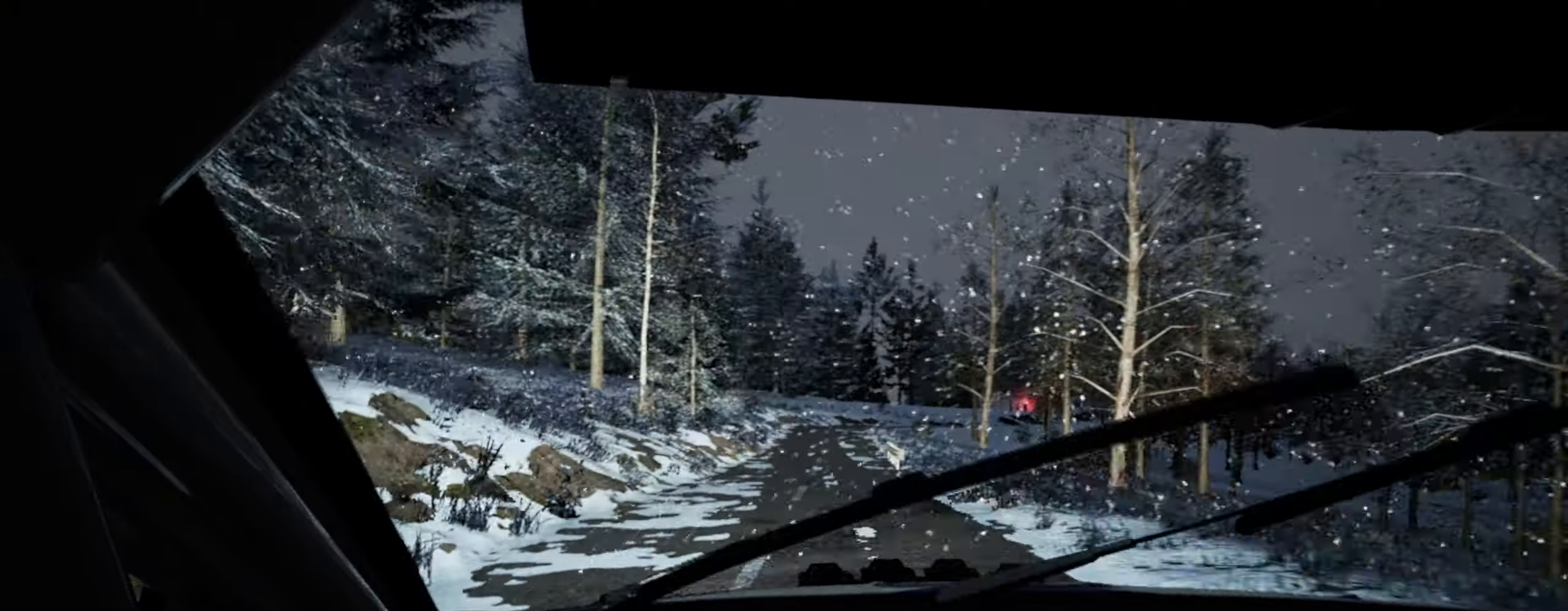
{"buttons": [], "left_stick": "right", "right_stick": "center", "events": [[50, "right_stick", "center"], [67, "left_stick", "left"], [117, "left_stick", "center"], [283, "left_stick", "right"]]}
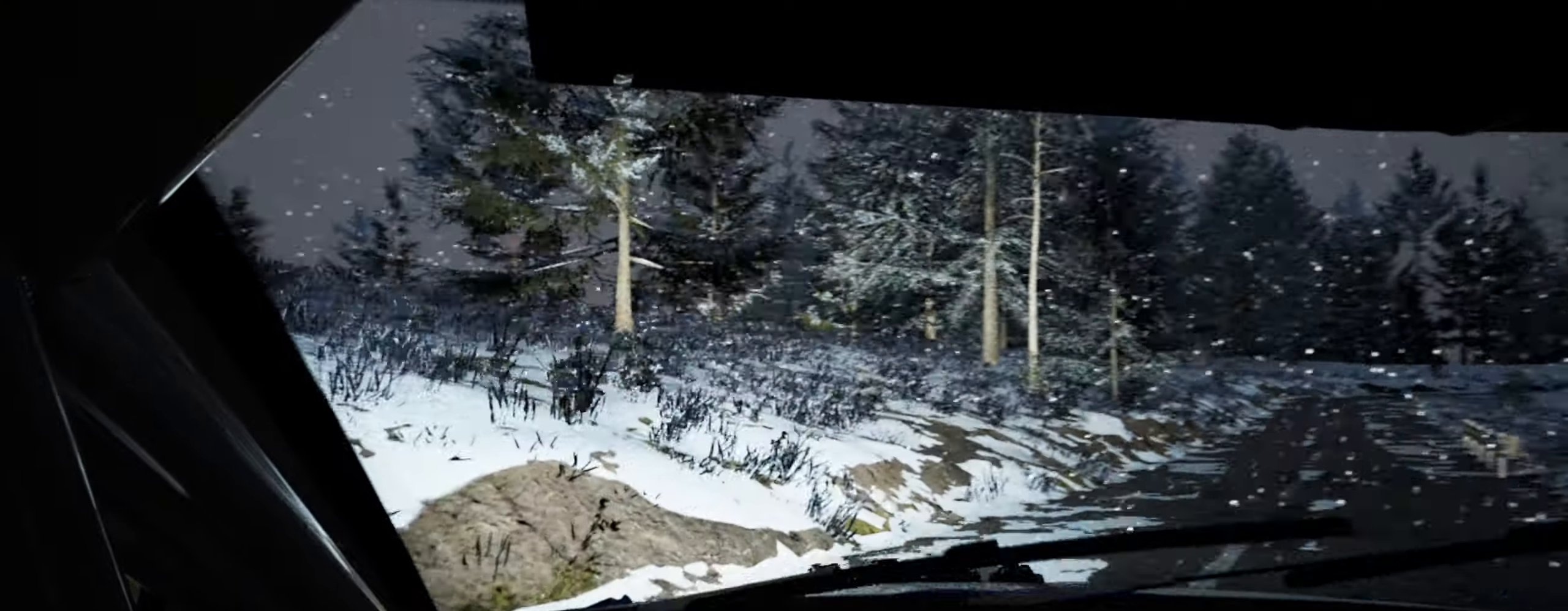
{"buttons": [], "left_stick": "right", "right_stick": "center", "events": []}
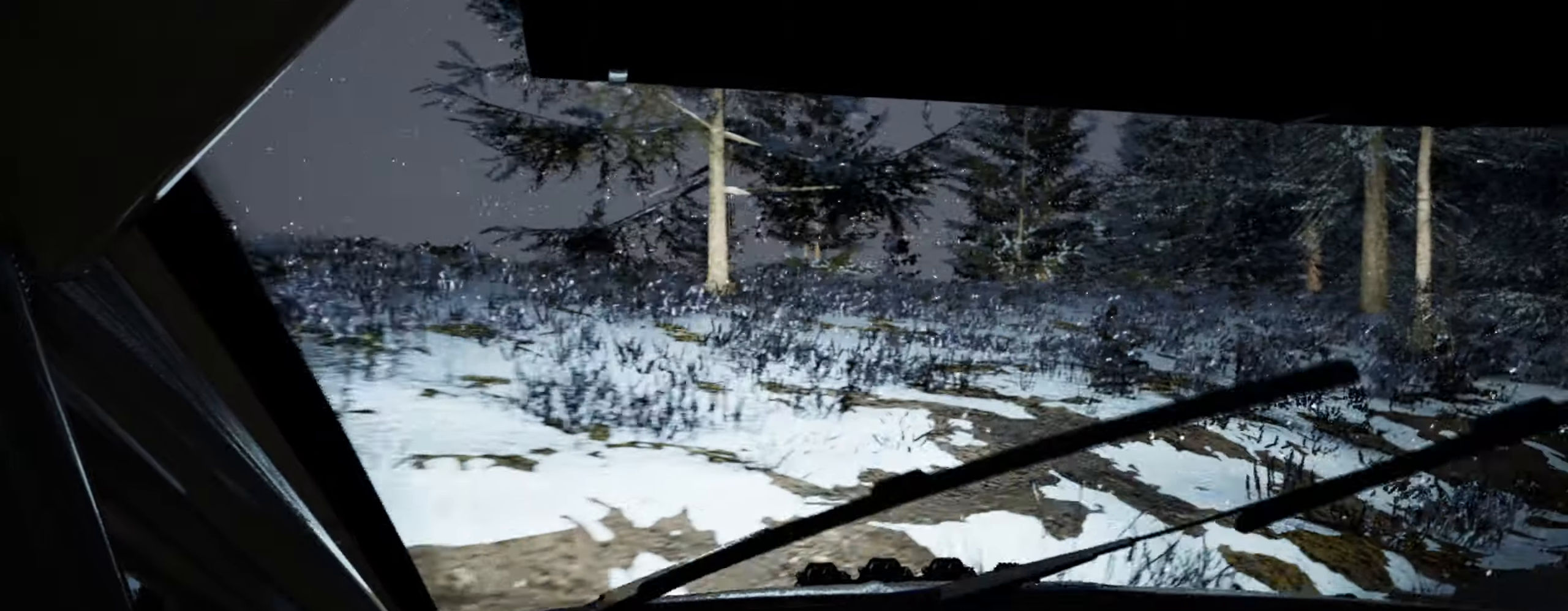
{"buttons": [], "left_stick": "right", "right_stick": "center", "events": []}